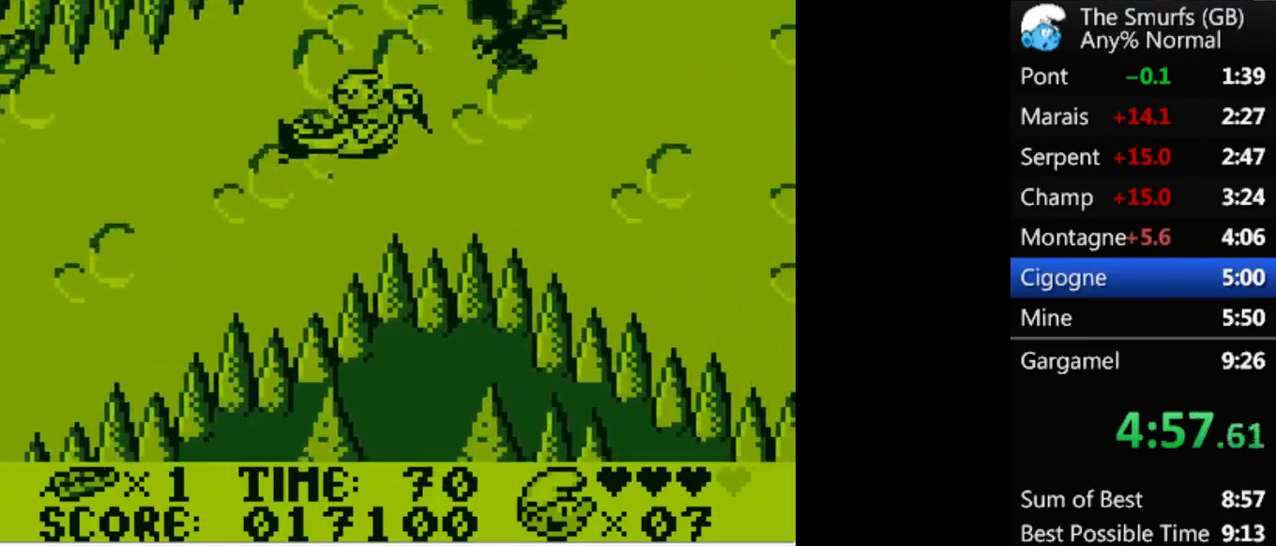
Gameplay with a controller (Xbox layout); each line is a JSON object with the inputs held at the frame after it. "events" lists button and stick changes between this image and that frame as [ms after this image, input, new state], when the widget could be followed in between. Not read: L2 L3 R3 left_stick right_stick.
{"buttons": [], "events": [[167, "R2", "up"], [200, "A", "down"], [233, "DPAD_RIGHT", "down"], [267, "A", "up"], [300, "A", "down"], [300, "DPAD_RIGHT", "up"], [367, "A", "up"], [433, "A", "down"], [467, "A", "up"]]}
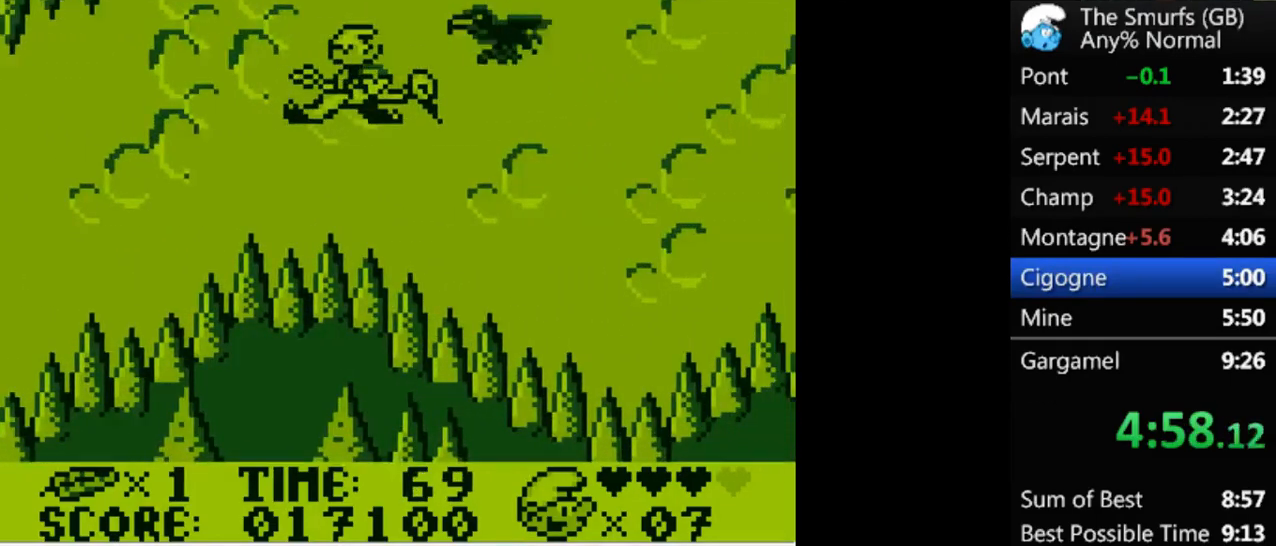
{"buttons": [], "events": [[33, "A", "down"], [100, "A", "up"], [100, "L1", "down"], [133, "A", "down"], [167, "A", "up"], [167, "L1", "up"], [233, "A", "down"], [300, "A", "up"], [333, "L1", "down"], [467, "L1", "up"]]}
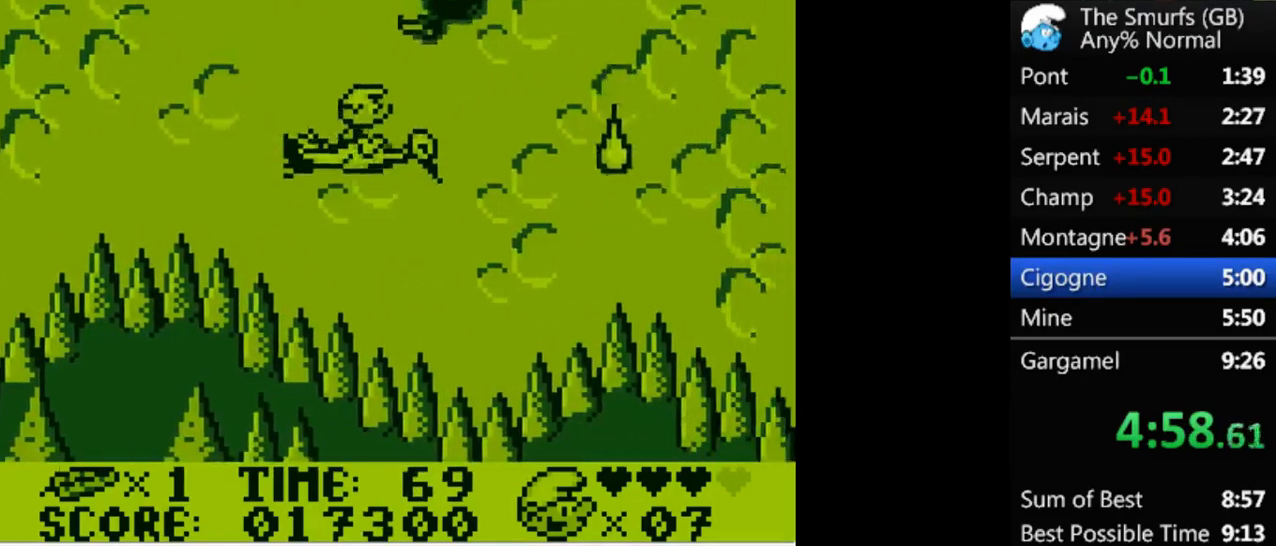
{"buttons": [], "events": [[267, "DPAD_RIGHT", "down"], [400, "DPAD_RIGHT", "up"]]}
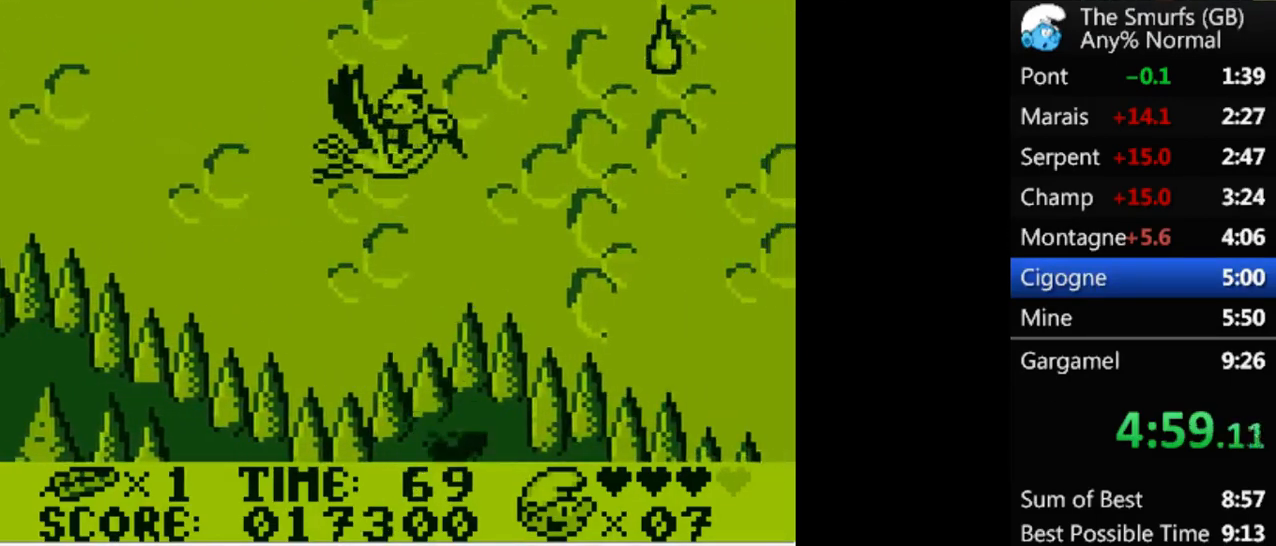
{"buttons": [], "events": [[267, "DPAD_RIGHT", "down"], [267, "L1", "down"], [400, "DPAD_RIGHT", "up"], [400, "L1", "up"]]}
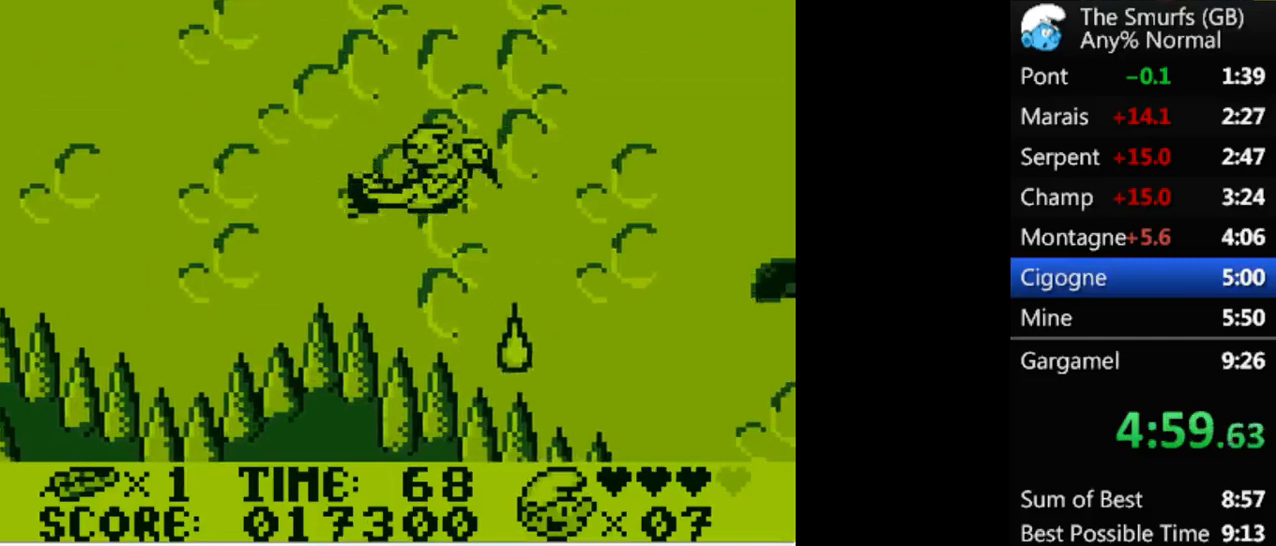
{"buttons": ["L1"], "events": [[67, "L1", "down"], [200, "L1", "up"], [333, "L1", "down"]]}
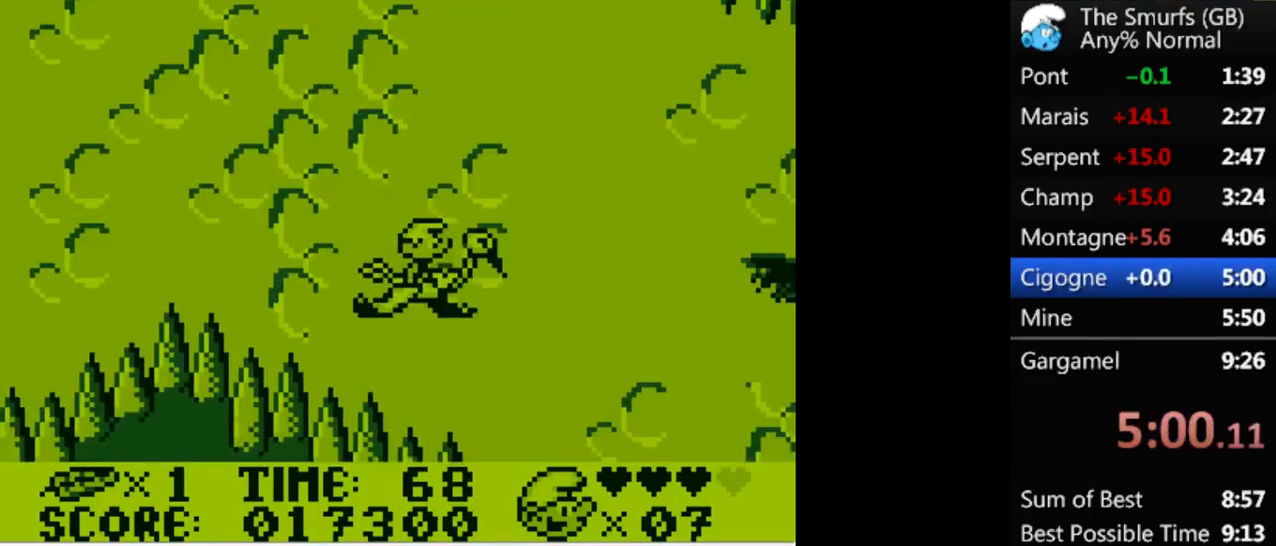
{"buttons": ["A"], "events": [[67, "DPAD_RIGHT", "down"], [67, "L1", "up"], [100, "DPAD_RIGHT", "up"], [367, "A", "down"]]}
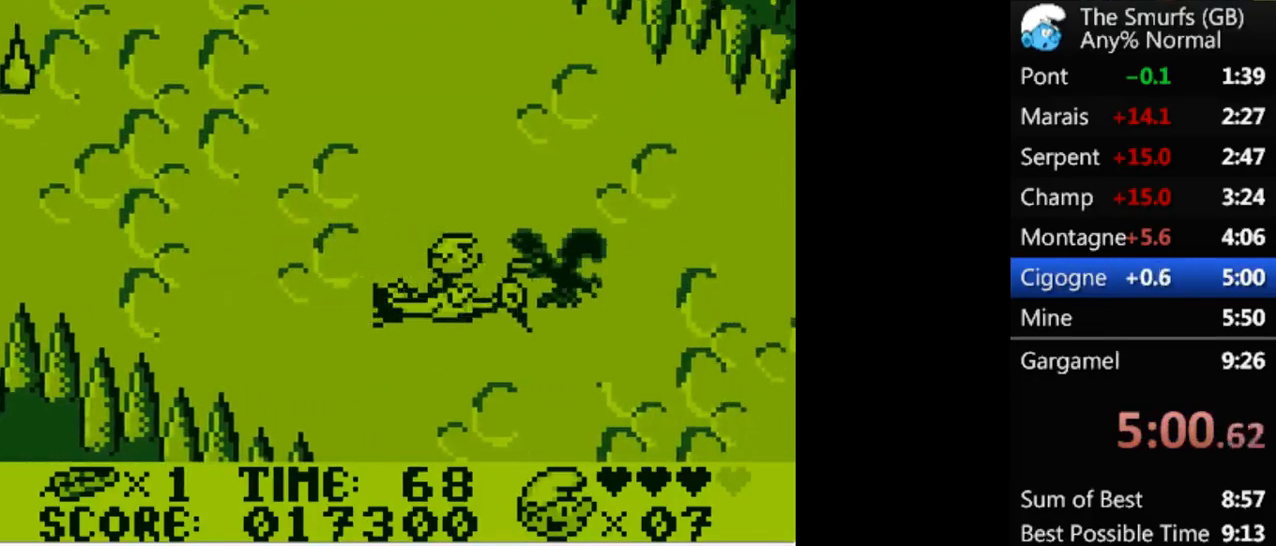
{"buttons": [], "events": [[33, "DPAD_RIGHT", "down"], [133, "A", "up"], [167, "DPAD_RIGHT", "up"], [367, "L1", "down"], [467, "L1", "up"]]}
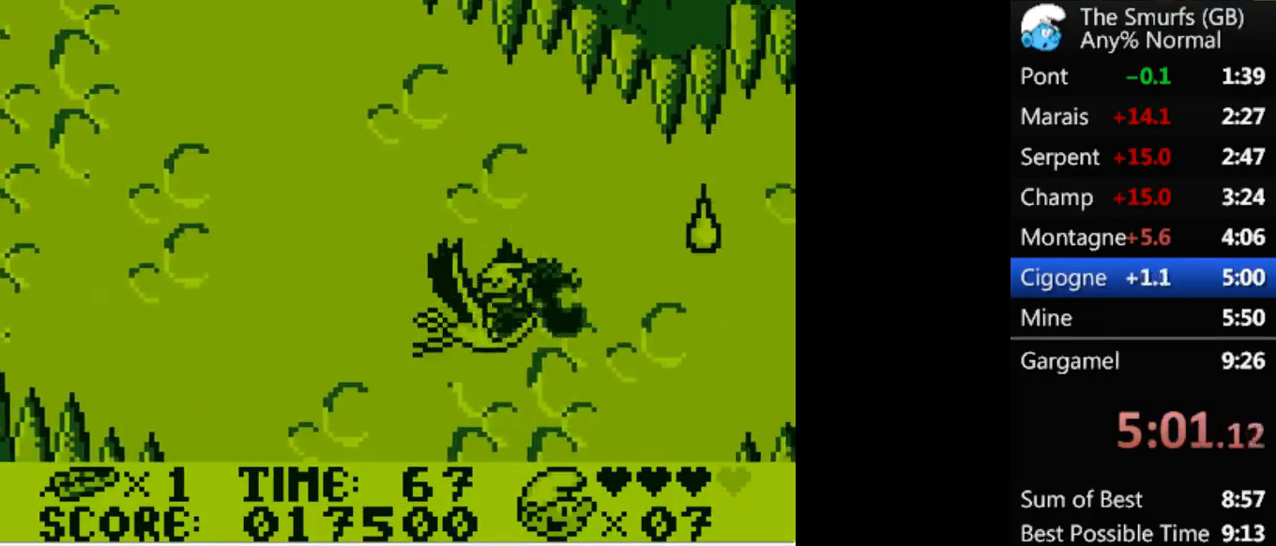
{"buttons": ["DPAD_LEFT"], "events": [[200, "DPAD_RIGHT", "down"], [367, "DPAD_RIGHT", "up"], [467, "DPAD_LEFT", "down"]]}
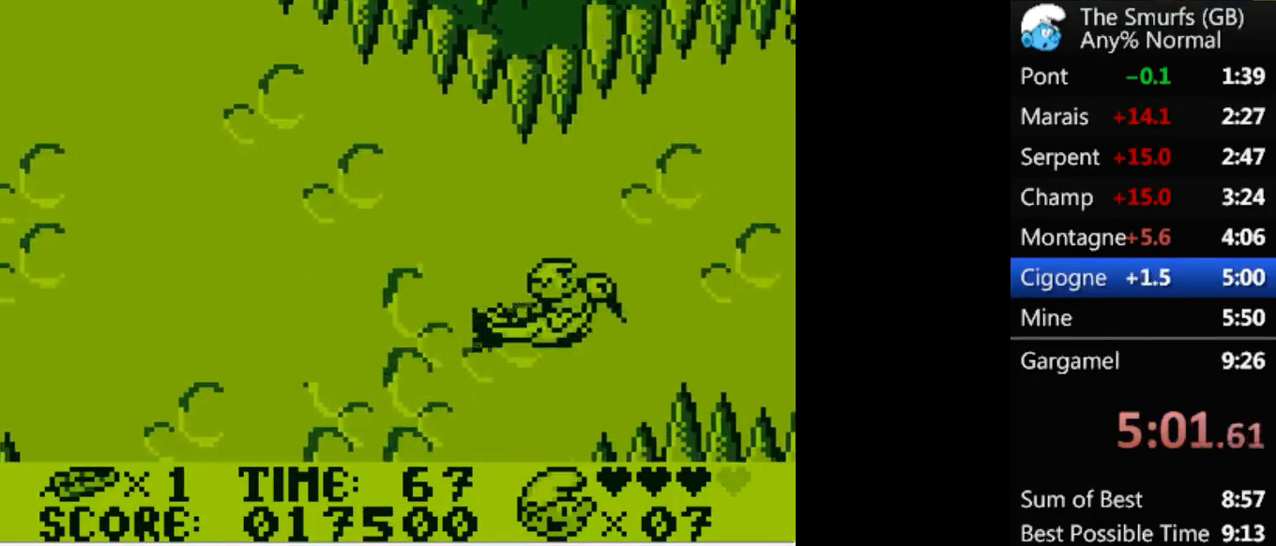
{"buttons": ["R2"], "events": [[167, "DPAD_LEFT", "up"], [467, "R2", "down"]]}
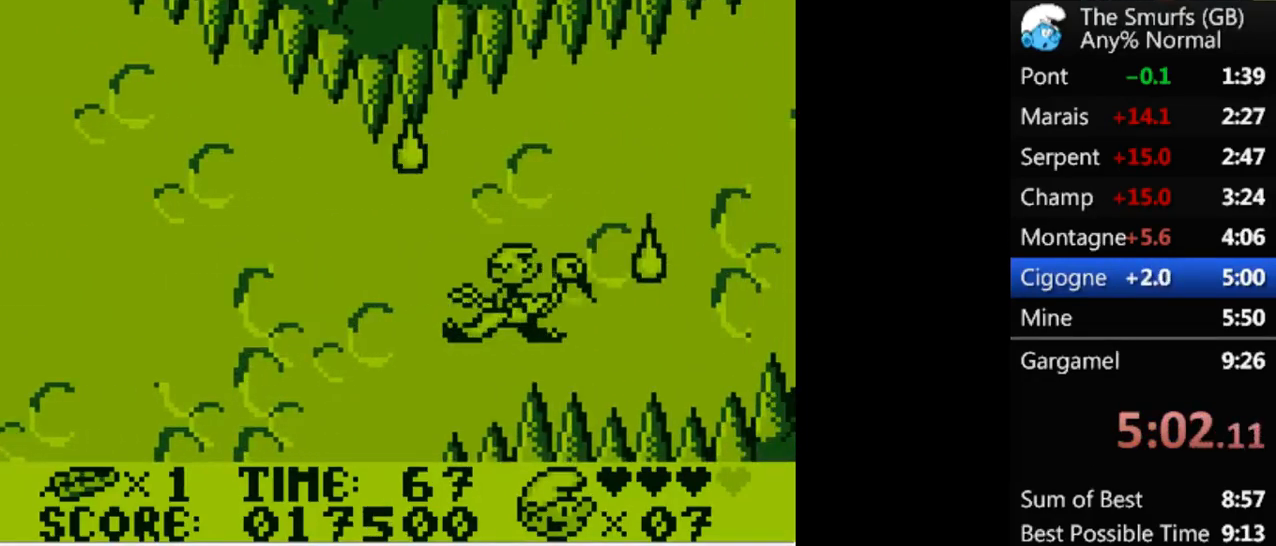
{"buttons": ["R2", "DPAD_RIGHT"], "events": [[100, "DPAD_RIGHT", "down"]]}
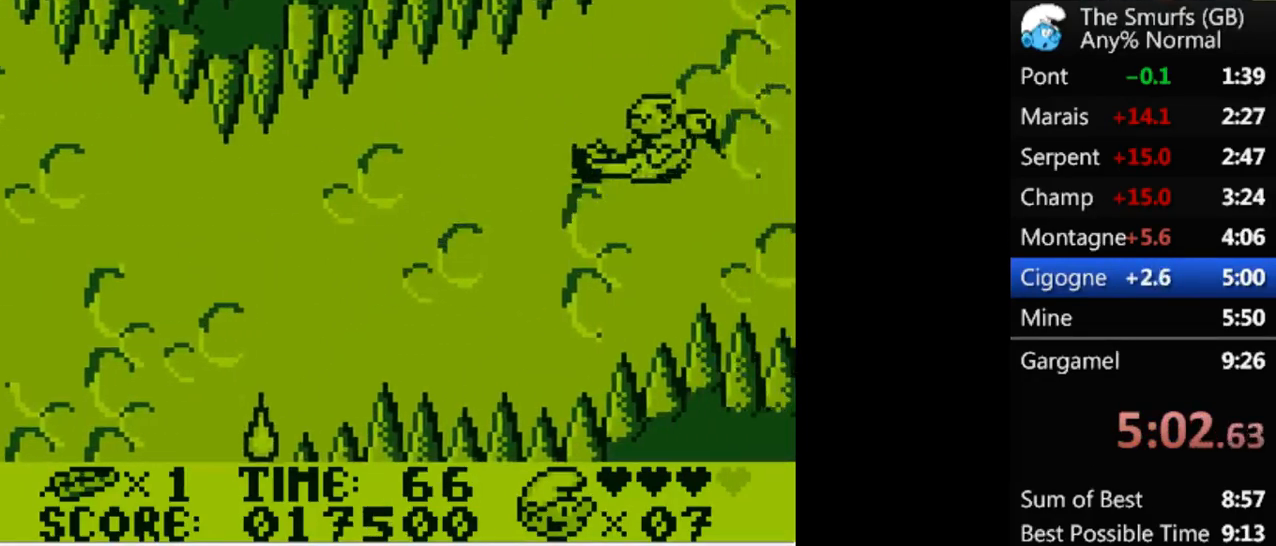
{"buttons": ["DPAD_RIGHT"], "events": [[67, "R2", "up"]]}
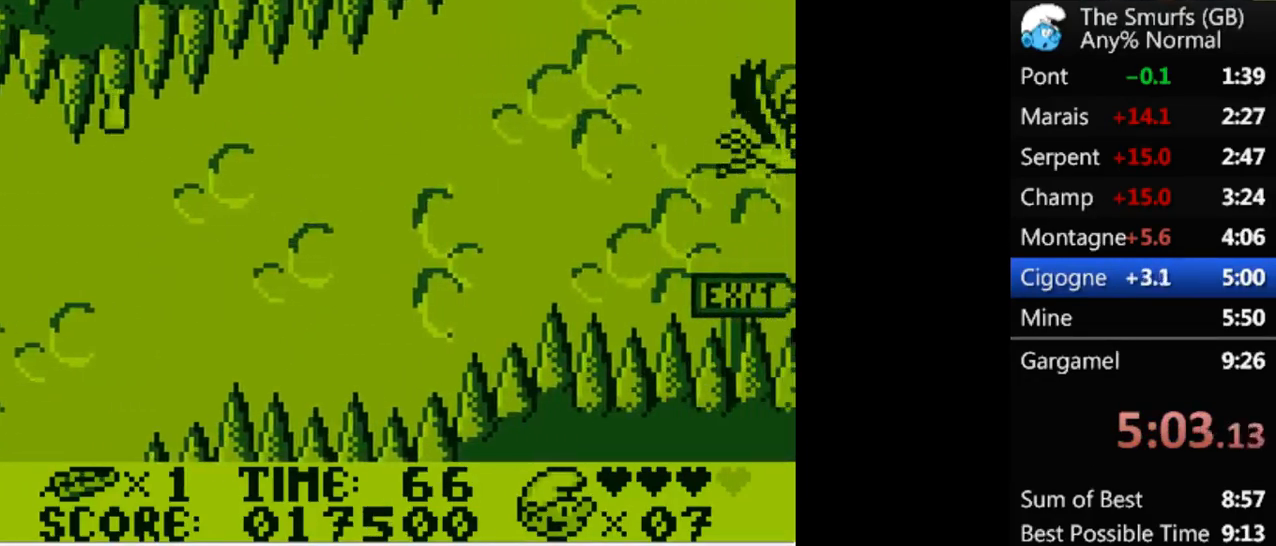
{"buttons": ["DPAD_RIGHT"], "events": []}
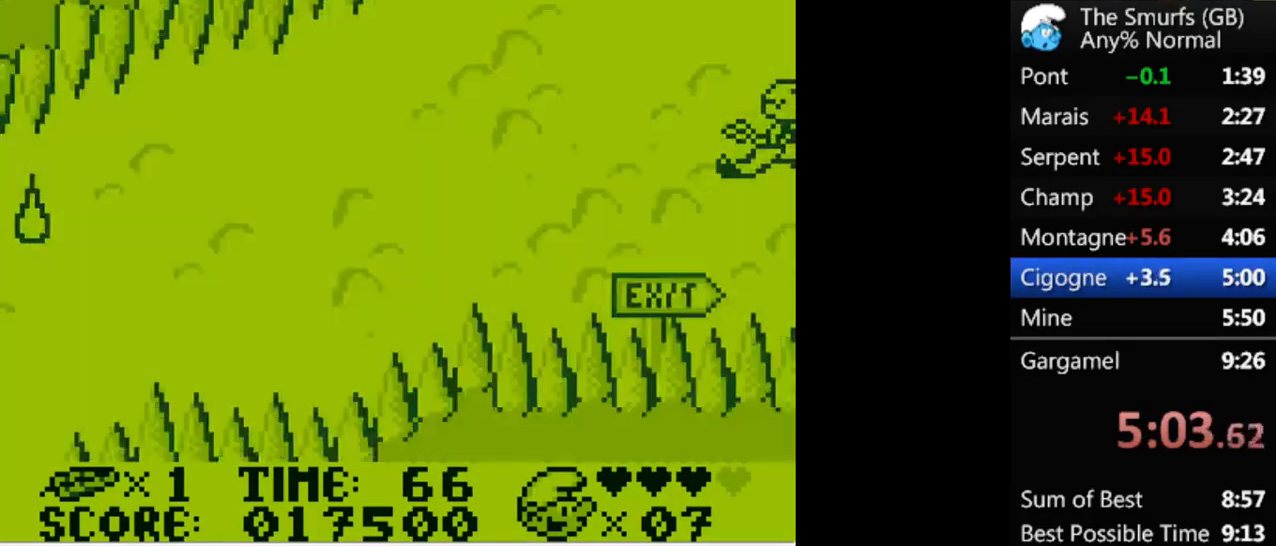
{"buttons": [], "events": [[267, "DPAD_RIGHT", "up"]]}
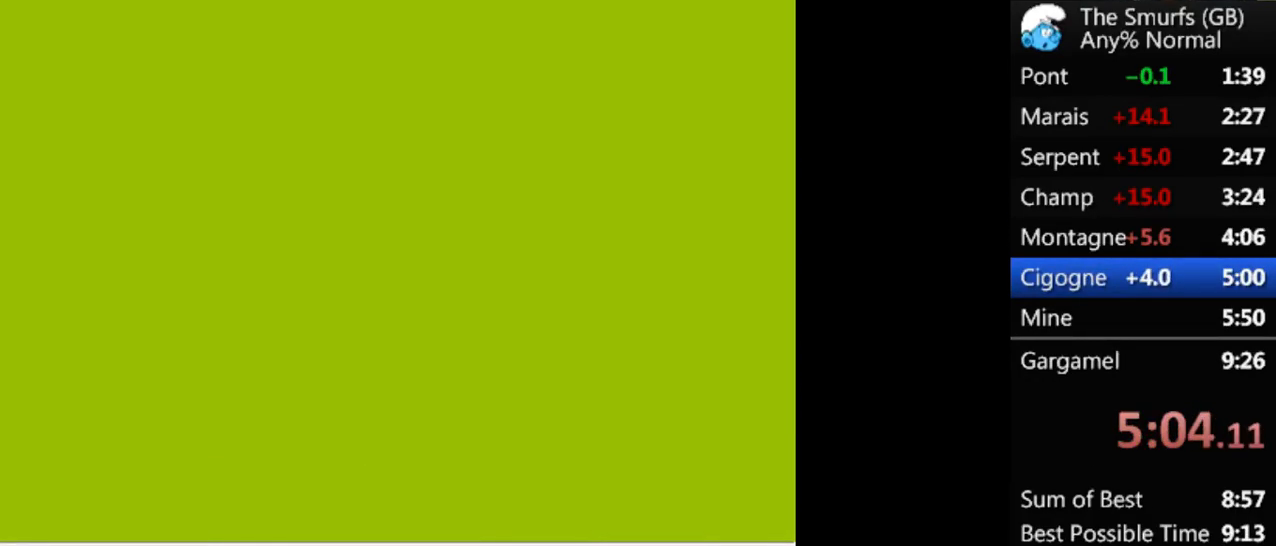
{"buttons": [], "events": []}
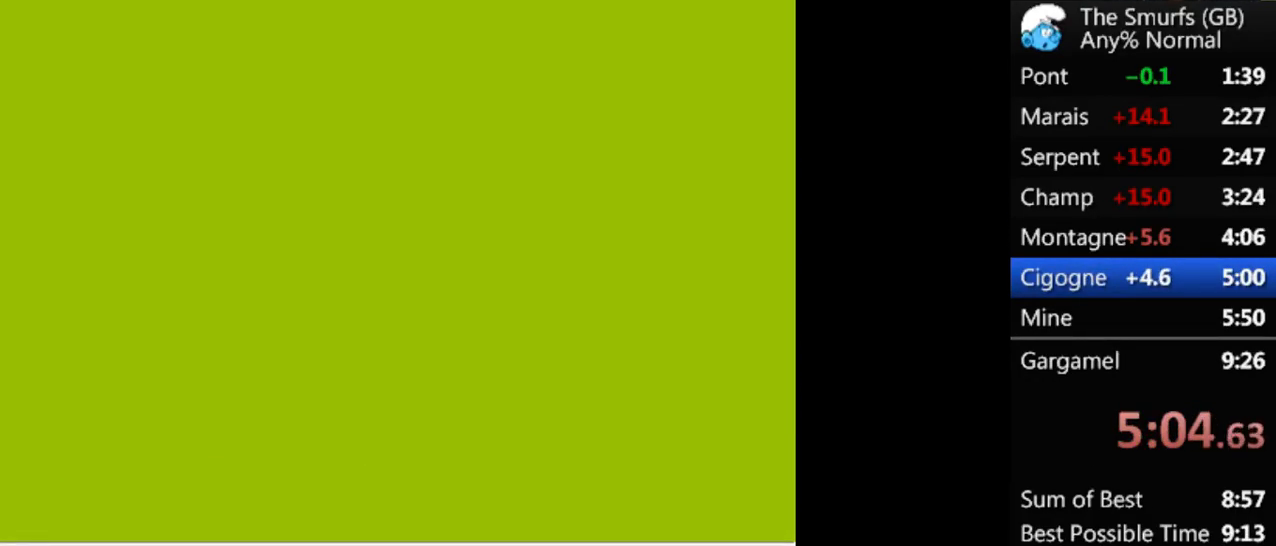
{"buttons": [], "events": []}
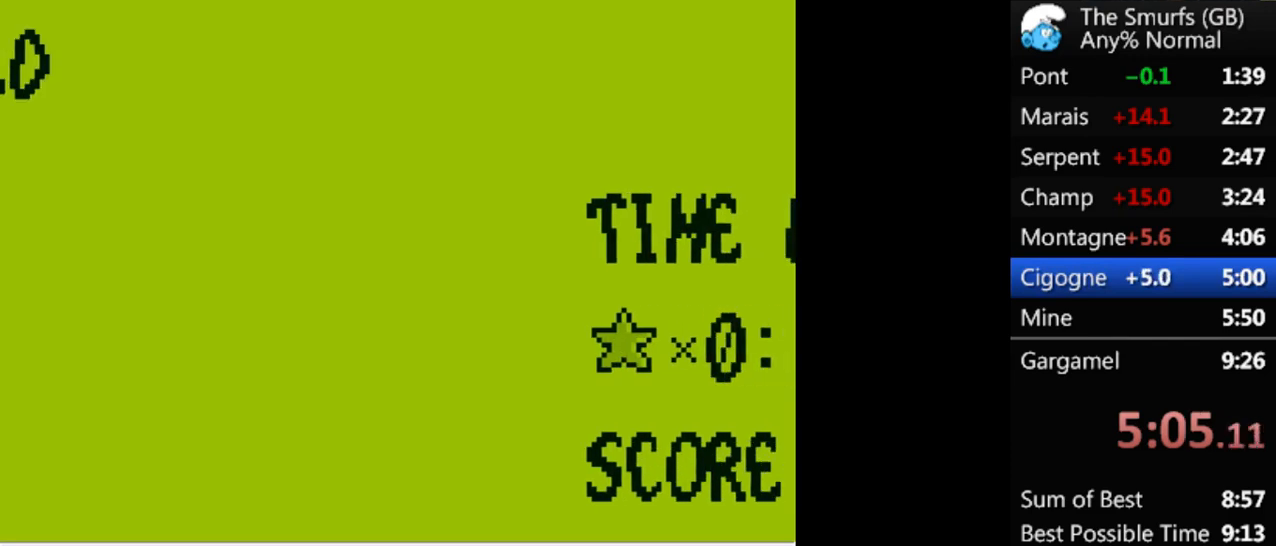
{"buttons": [], "events": []}
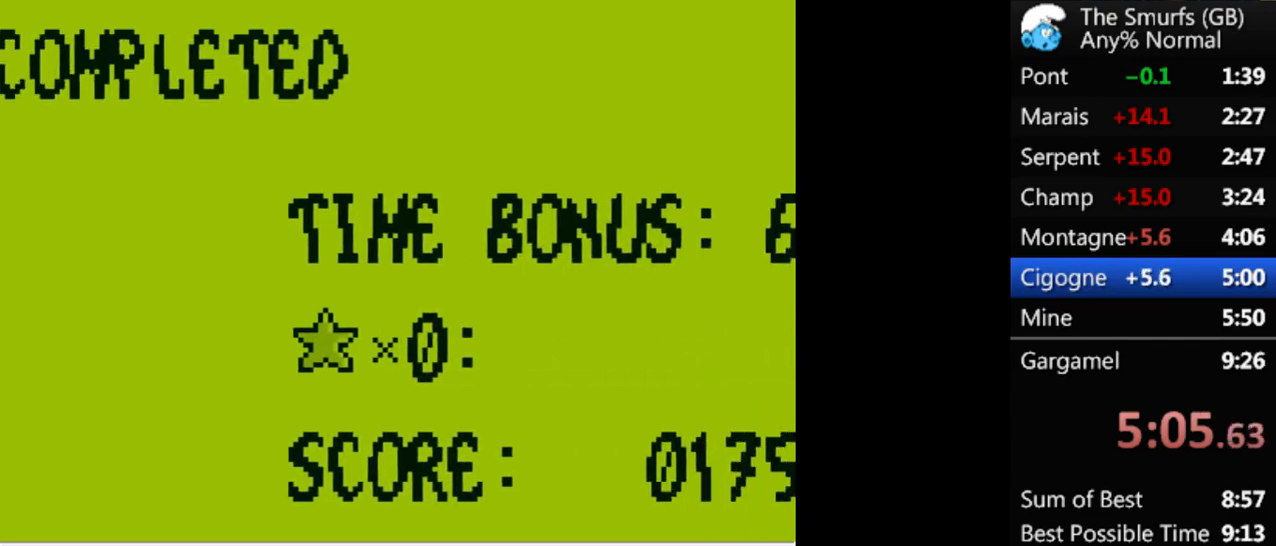
{"buttons": [], "events": []}
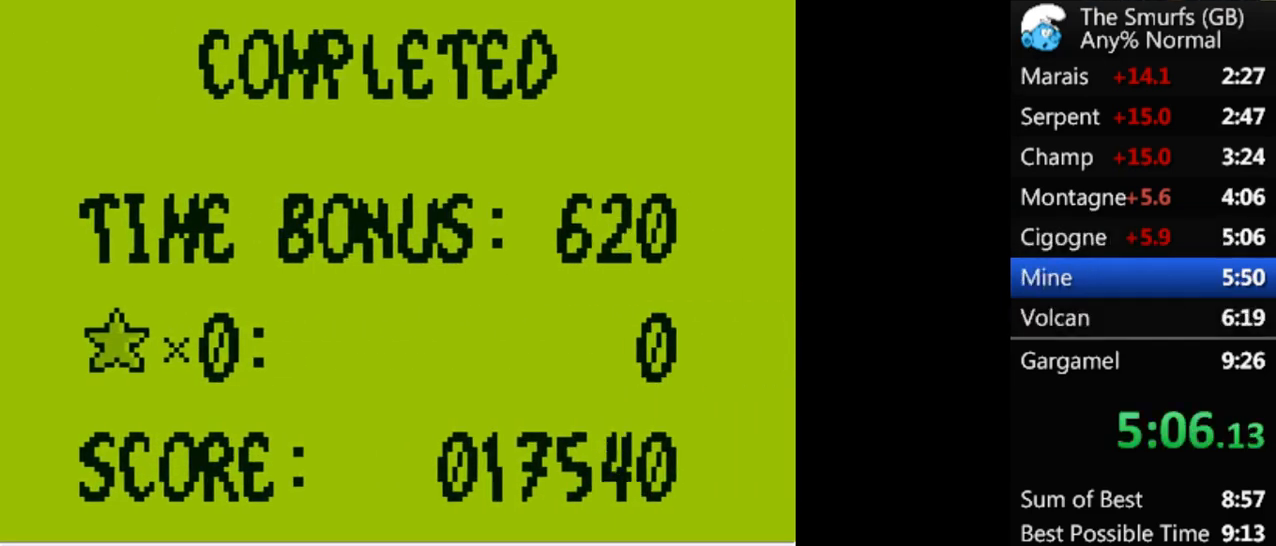
{"buttons": [], "events": []}
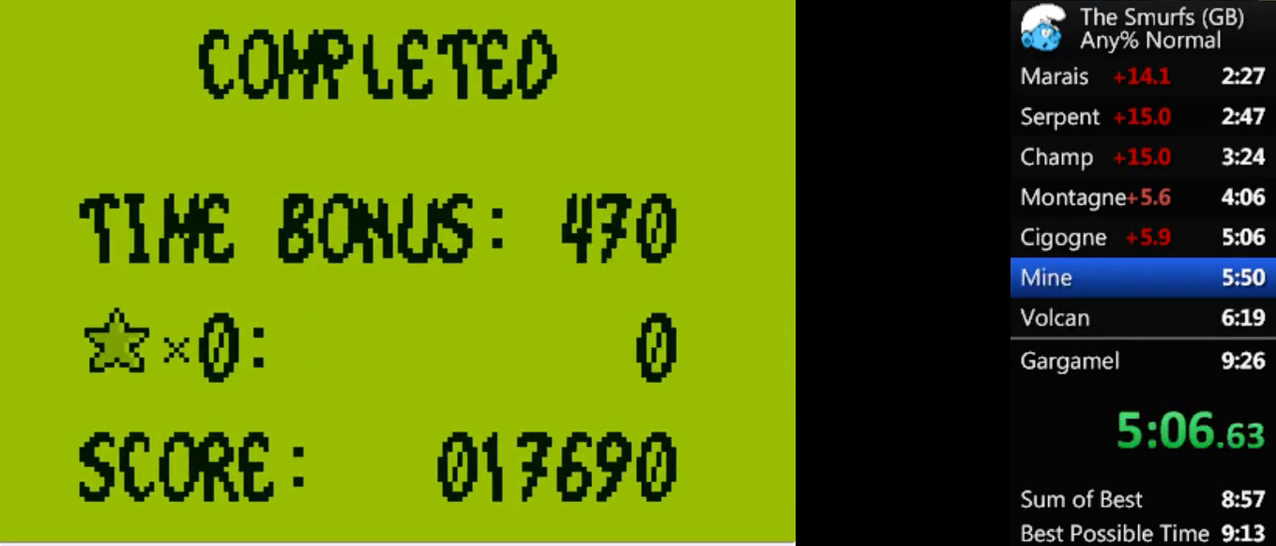
{"buttons": [], "events": [[400, "A", "down"], [467, "A", "up"]]}
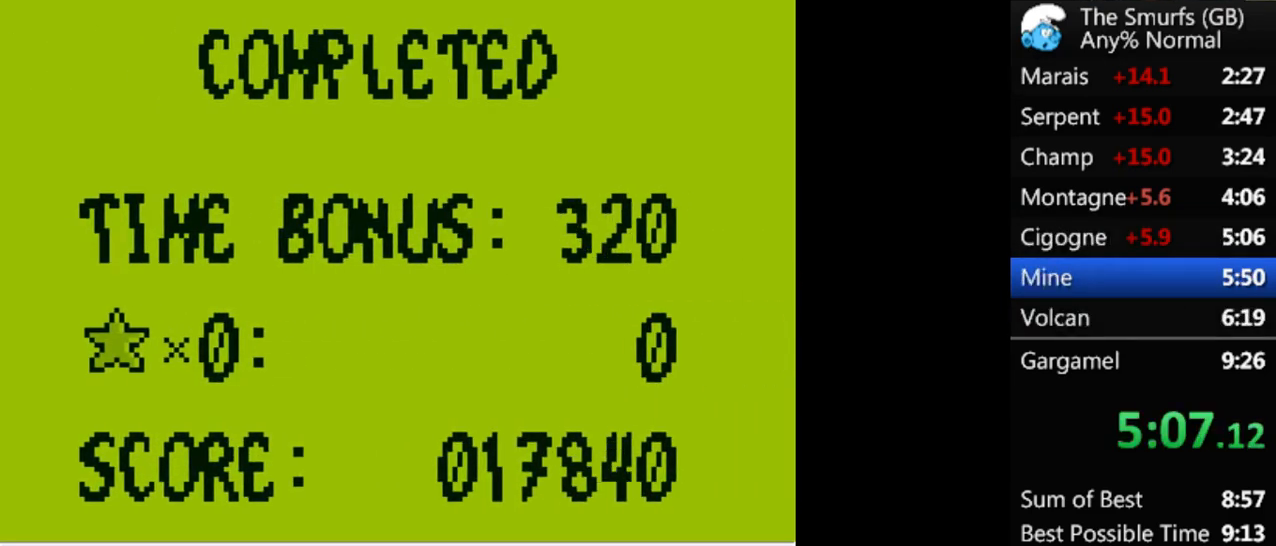
{"buttons": ["A"], "events": [[33, "A", "down"], [67, "A", "up"], [100, "A", "down"], [167, "A", "up"], [233, "A", "down"], [300, "A", "up"], [367, "A", "down"], [400, "A", "up"], [467, "A", "down"]]}
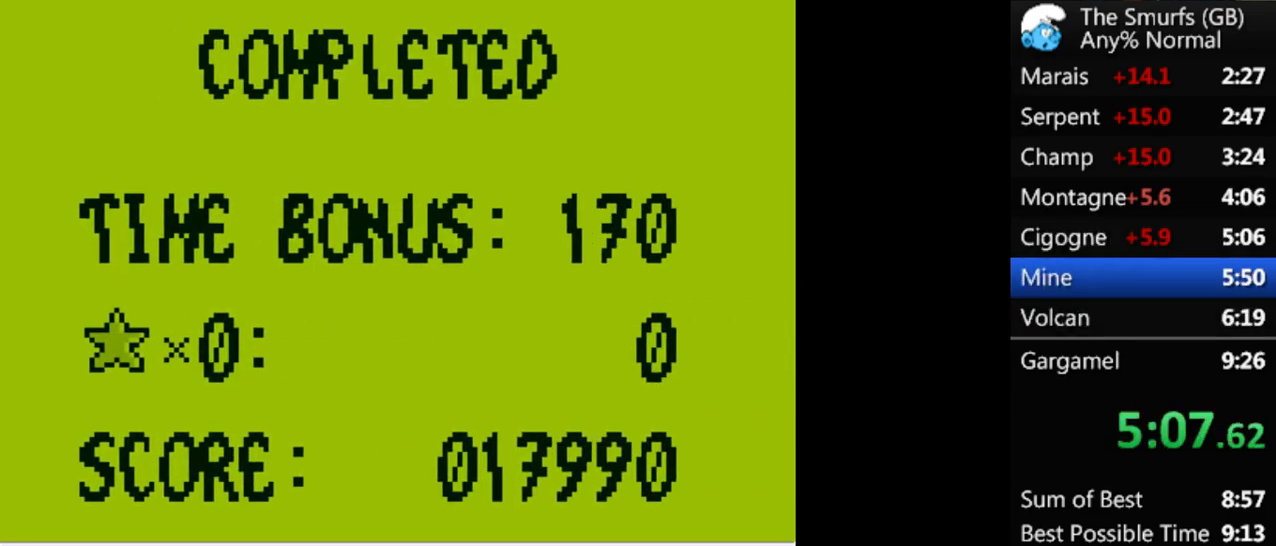
{"buttons": ["A"], "events": [[33, "A", "up"], [67, "A", "down"], [133, "A", "up"], [200, "A", "down"], [267, "A", "up"], [333, "A", "down"], [400, "A", "up"], [467, "A", "down"]]}
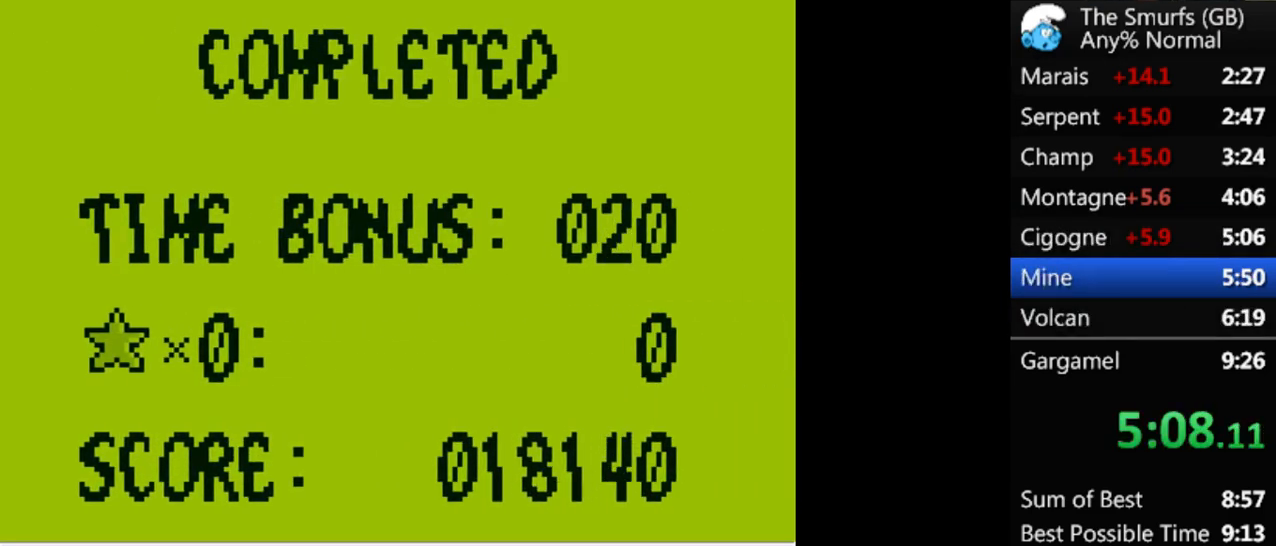
{"buttons": [], "events": [[33, "A", "up"], [67, "A", "down"], [133, "A", "up"], [200, "A", "down"], [300, "A", "up"], [333, "A", "down"], [400, "A", "up"], [467, "A", "down"], [500, "A", "up"]]}
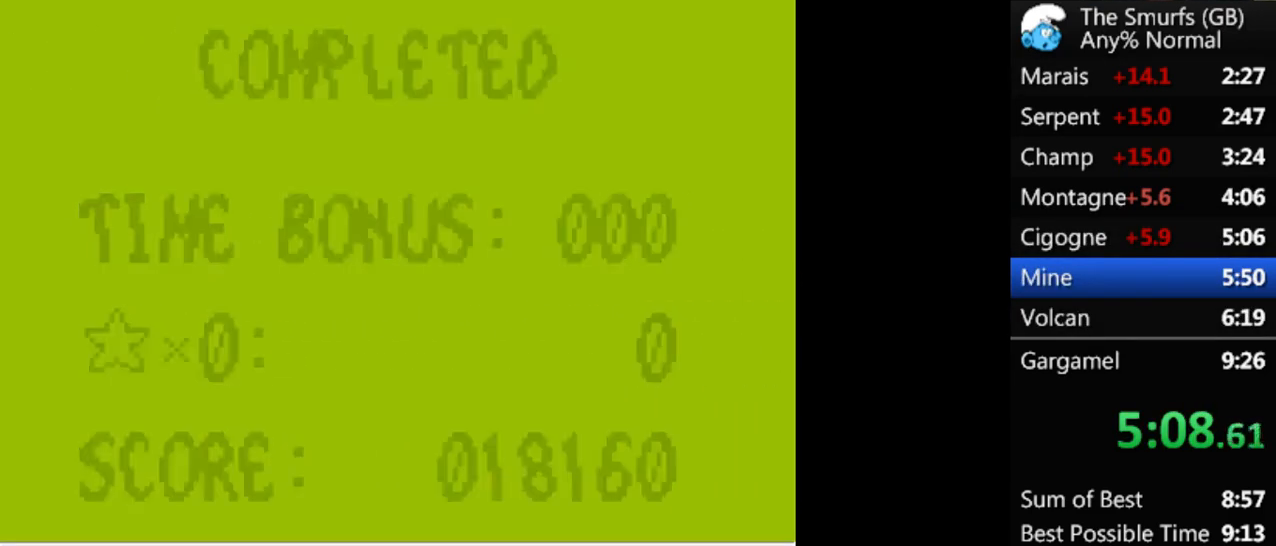
{"buttons": [], "events": [[67, "A", "down"], [133, "A", "up"], [200, "A", "down"], [267, "A", "up"], [333, "A", "down"], [367, "A", "up"], [467, "A", "down"], [500, "A", "up"]]}
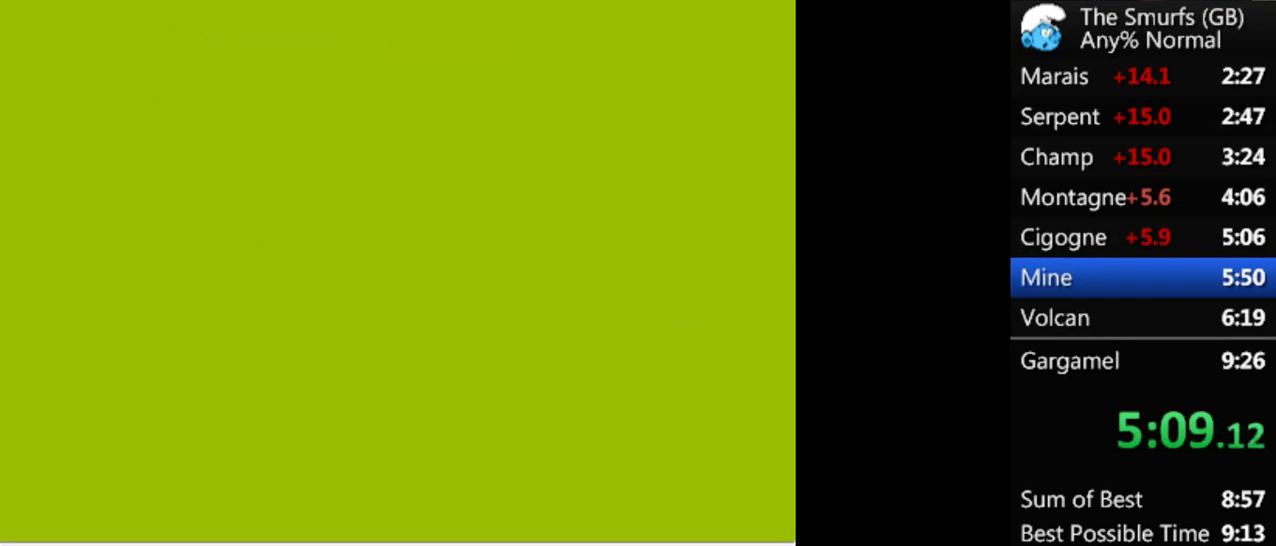
{"buttons": [], "events": [[67, "A", "down"], [133, "A", "up"], [167, "A", "down"], [233, "A", "up"], [300, "A", "down"], [467, "A", "up"]]}
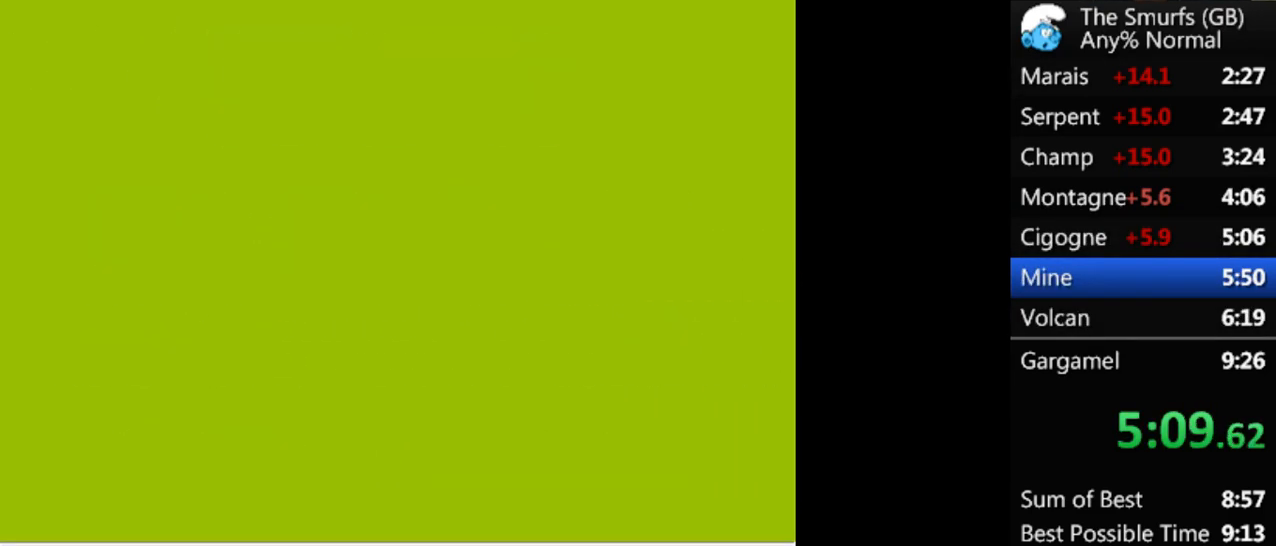
{"buttons": [], "events": [[33, "A", "down"], [100, "A", "up"], [167, "A", "down"], [233, "A", "up"], [300, "A", "down"], [333, "A", "up"], [400, "A", "down"], [467, "A", "up"]]}
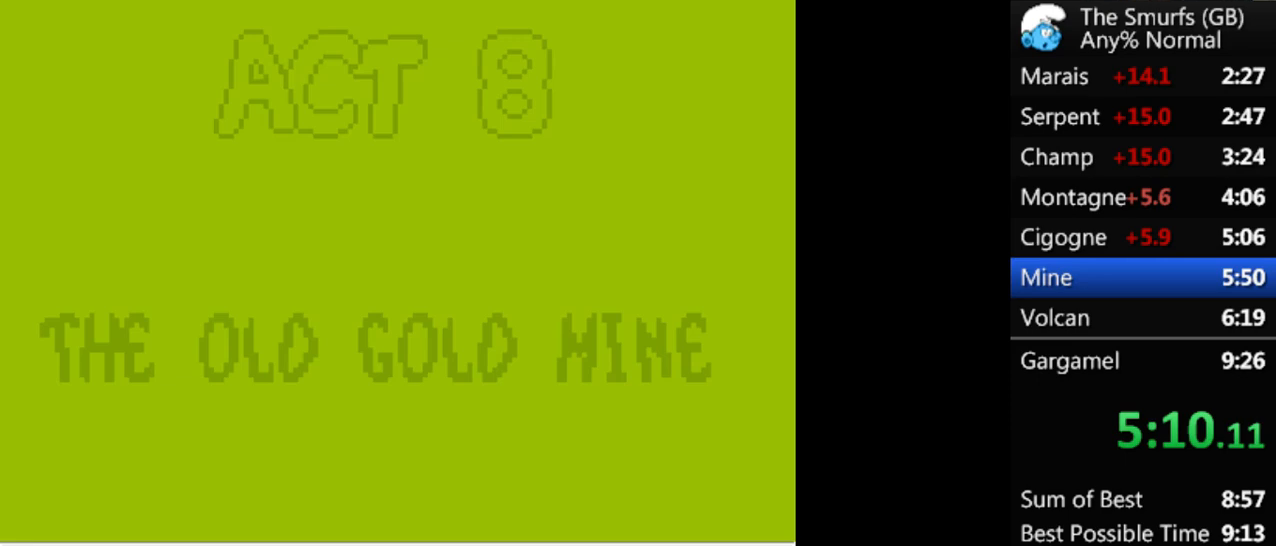
{"buttons": ["A"], "events": [[33, "A", "down"], [67, "A", "up"], [167, "A", "down"], [233, "A", "up"], [300, "A", "down"]]}
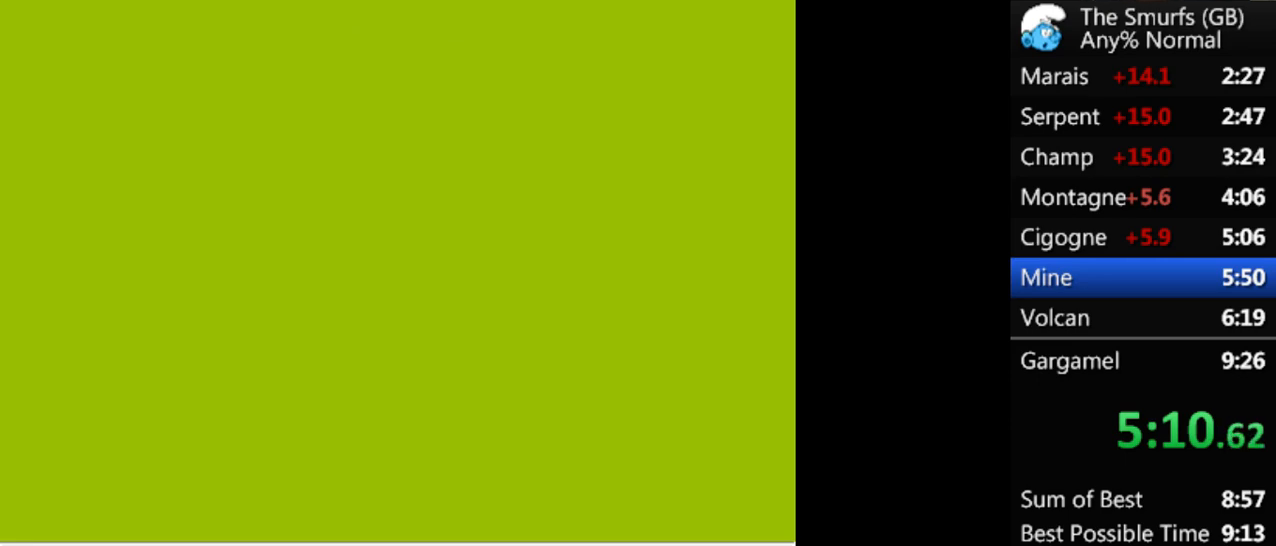
{"buttons": ["A"], "events": []}